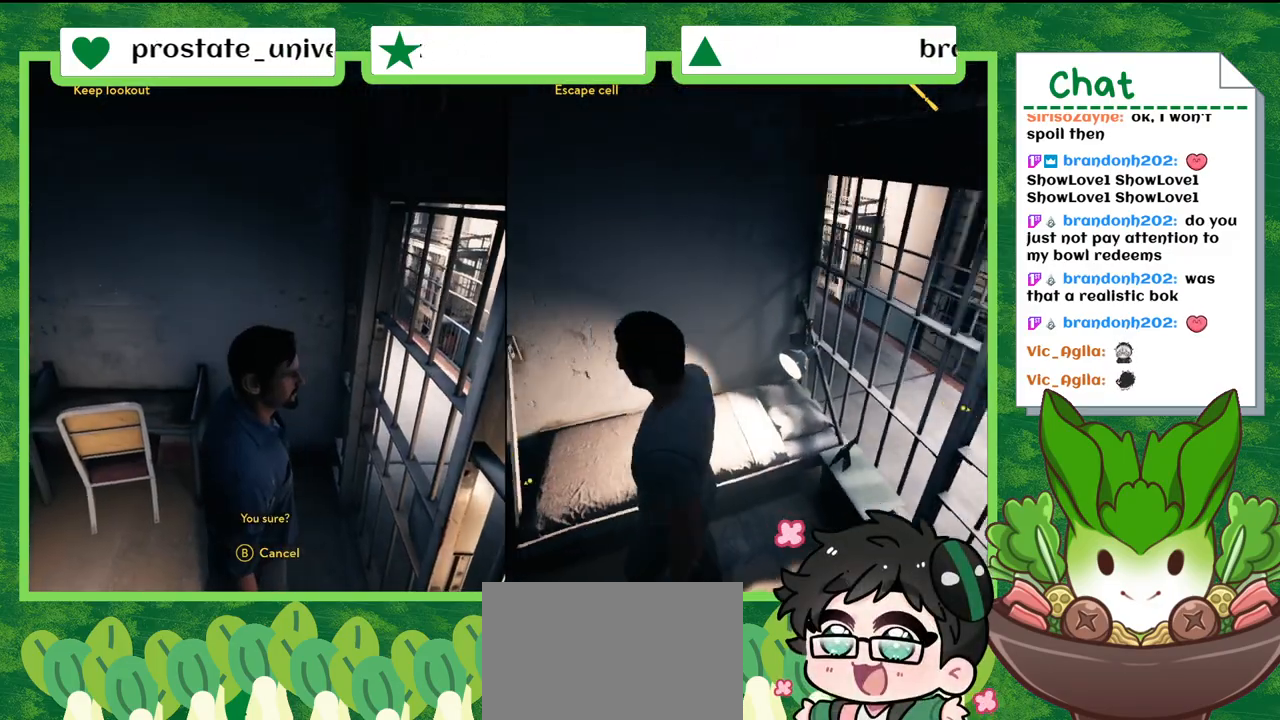
Gameplay with a controller (Nintendo layout); each line is a JSON object with the inputs held at the frame after it. "events" lists button and stick changes between this image and that frame as [ms after this image, input, new state], when the widget could be followed in between. Not read: L2 L3 R2 R3 SELECT Z.
{"buttons": [], "left_stick": "right", "right_stick": "center", "events": [[233, "left_stick", "up-left"], [300, "right_stick", "center"], [334, "left_stick", "up-right"], [434, "left_stick", "right"]]}
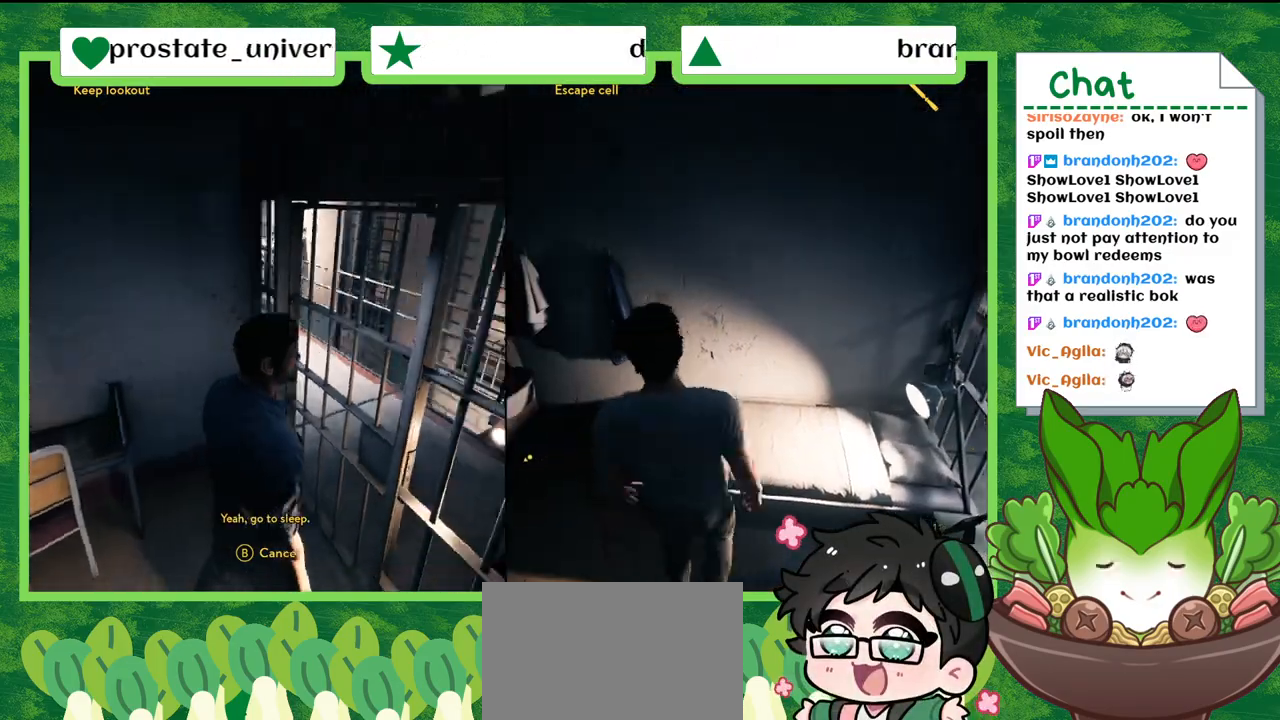
{"buttons": [], "left_stick": "up-right", "right_stick": "right", "events": [[34, "right_stick", "right"], [501, "left_stick", "up-right"]]}
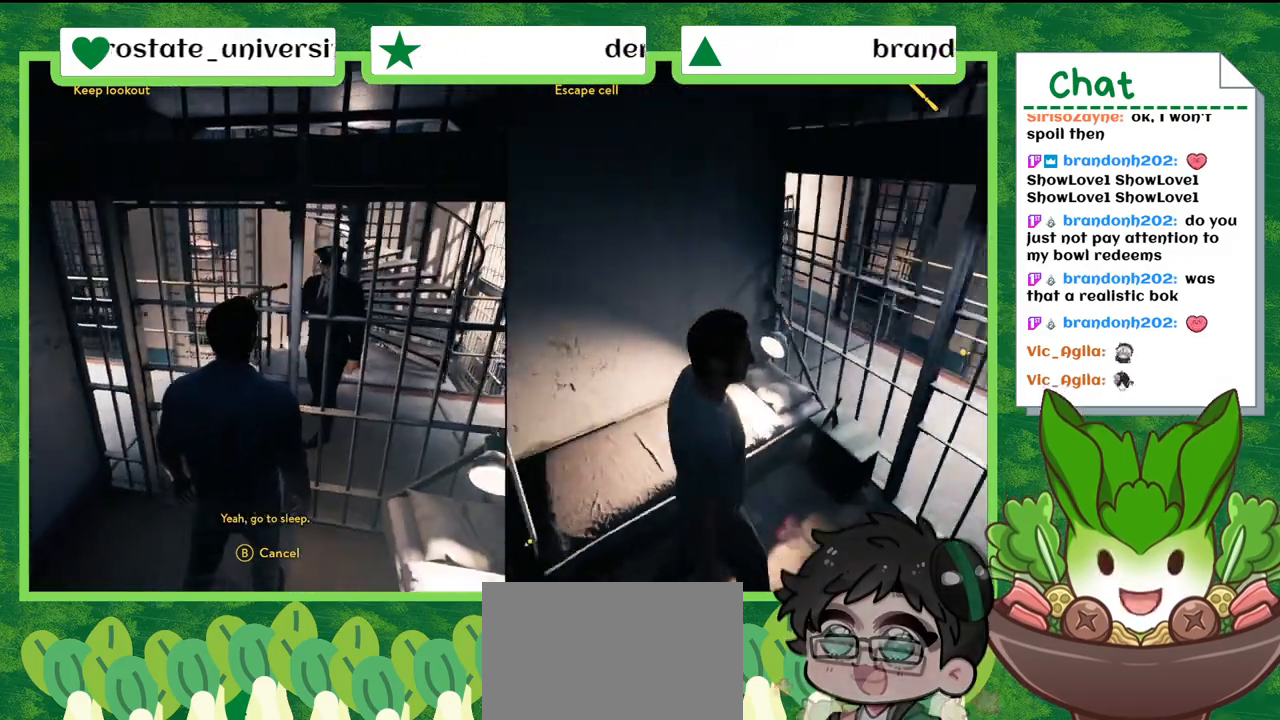
{"buttons": [], "left_stick": "center", "right_stick": "right", "events": [[100, "left_stick", "center"]]}
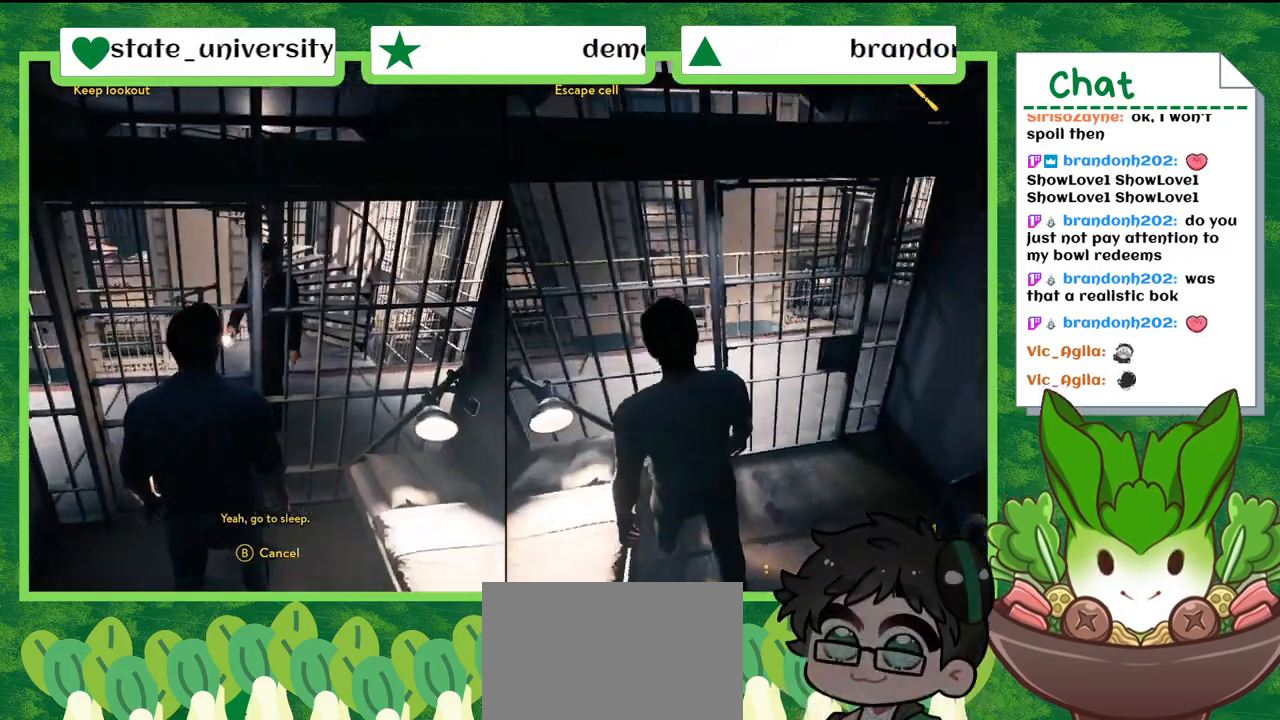
{"buttons": [], "left_stick": "up", "right_stick": "center", "events": [[301, "left_stick", "up-right"], [367, "left_stick", "up"], [501, "right_stick", "center"]]}
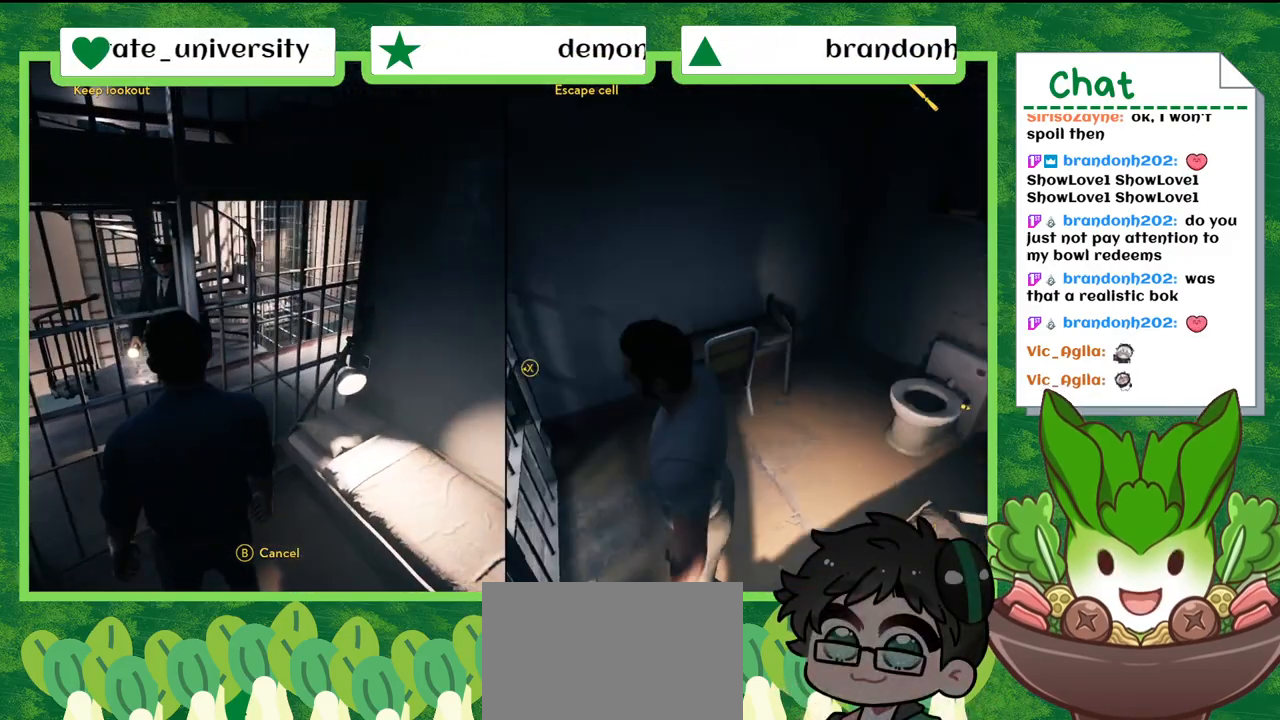
{"buttons": [], "left_stick": "left", "right_stick": "left", "events": [[33, "left_stick", "up-left"], [100, "right_stick", "left"], [167, "left_stick", "left"]]}
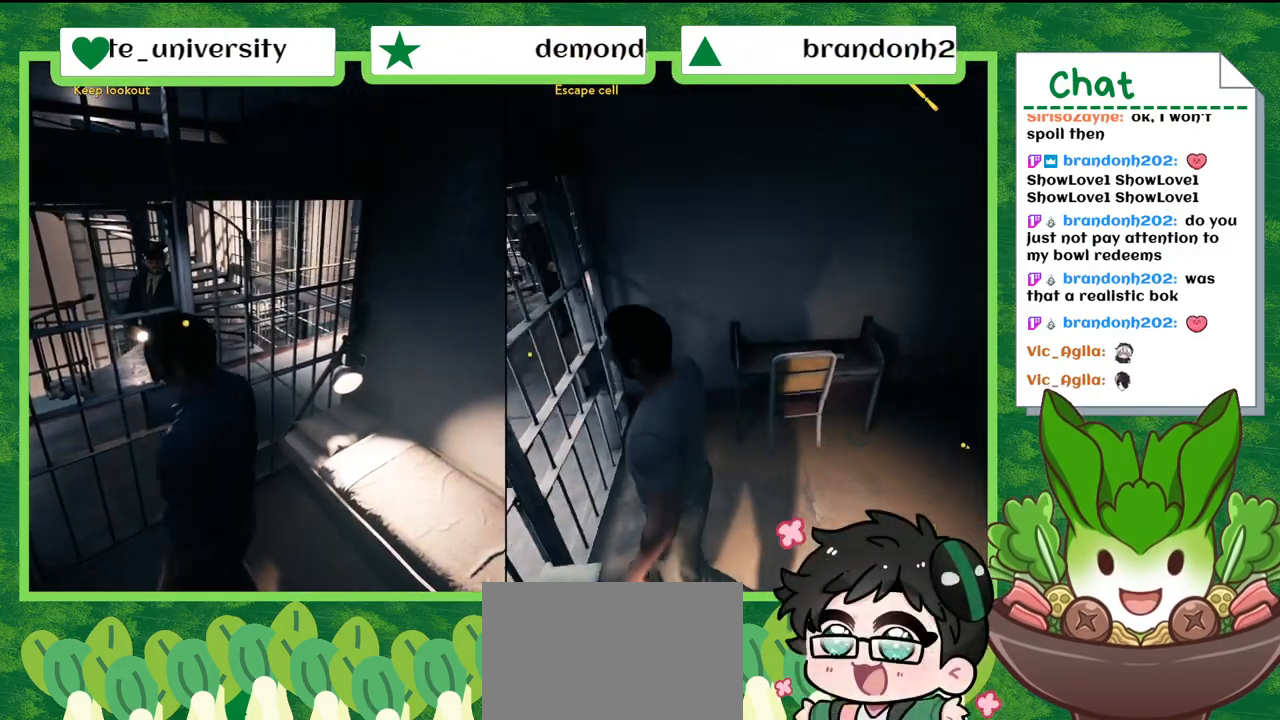
{"buttons": [], "left_stick": "center", "right_stick": "center", "events": [[101, "right_stick", "center"], [167, "left_stick", "center"]]}
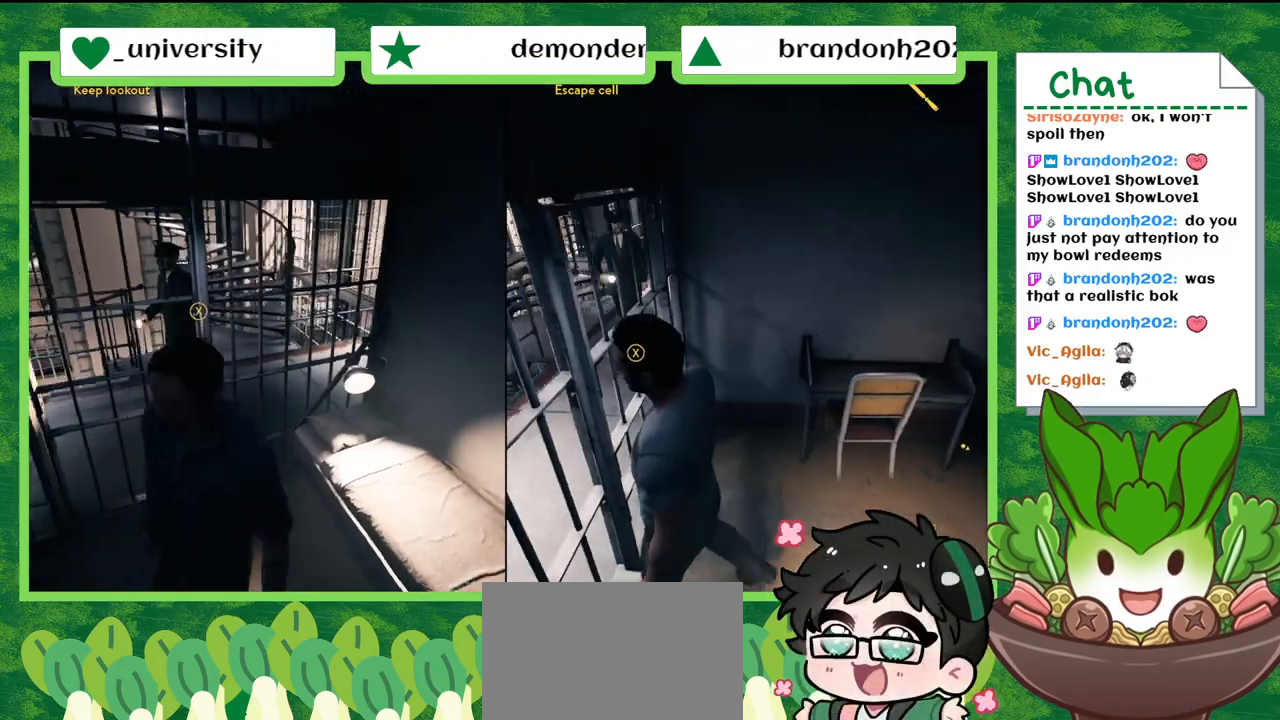
{"buttons": [], "left_stick": "center", "right_stick": "center", "events": [[300, "left_stick", "right"], [500, "left_stick", "center"]]}
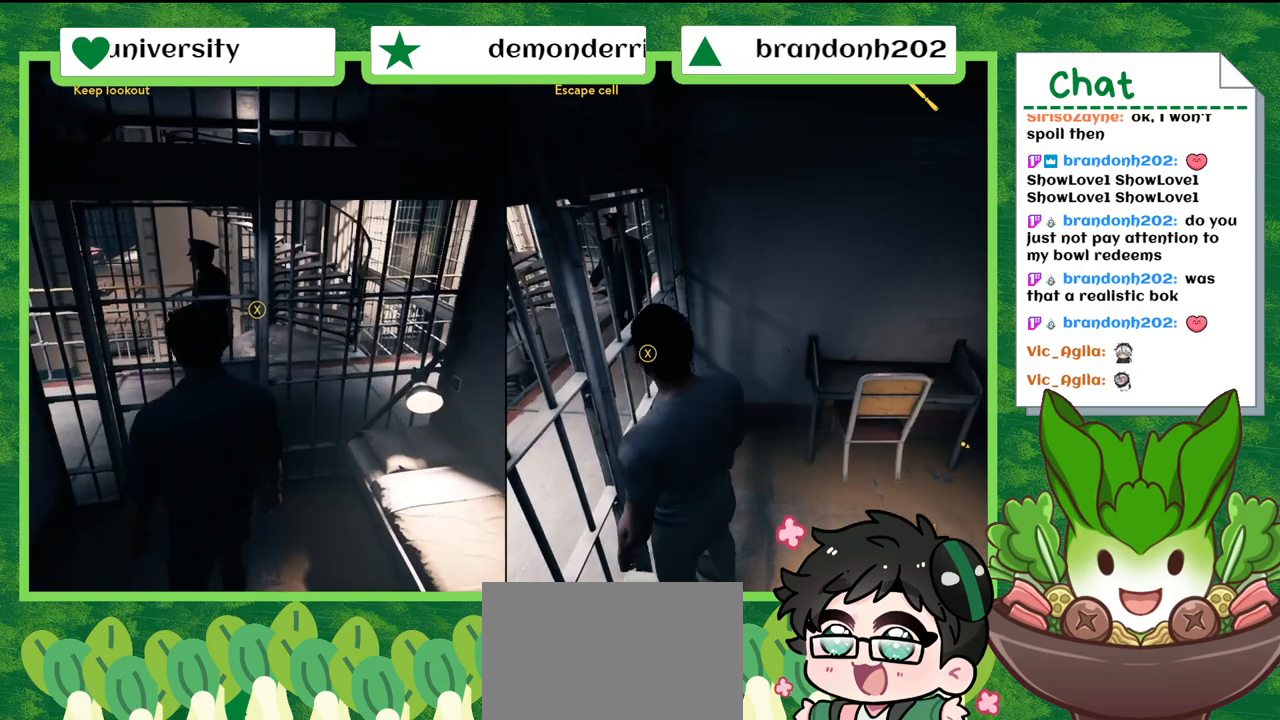
{"buttons": [], "left_stick": "center", "right_stick": "center", "events": []}
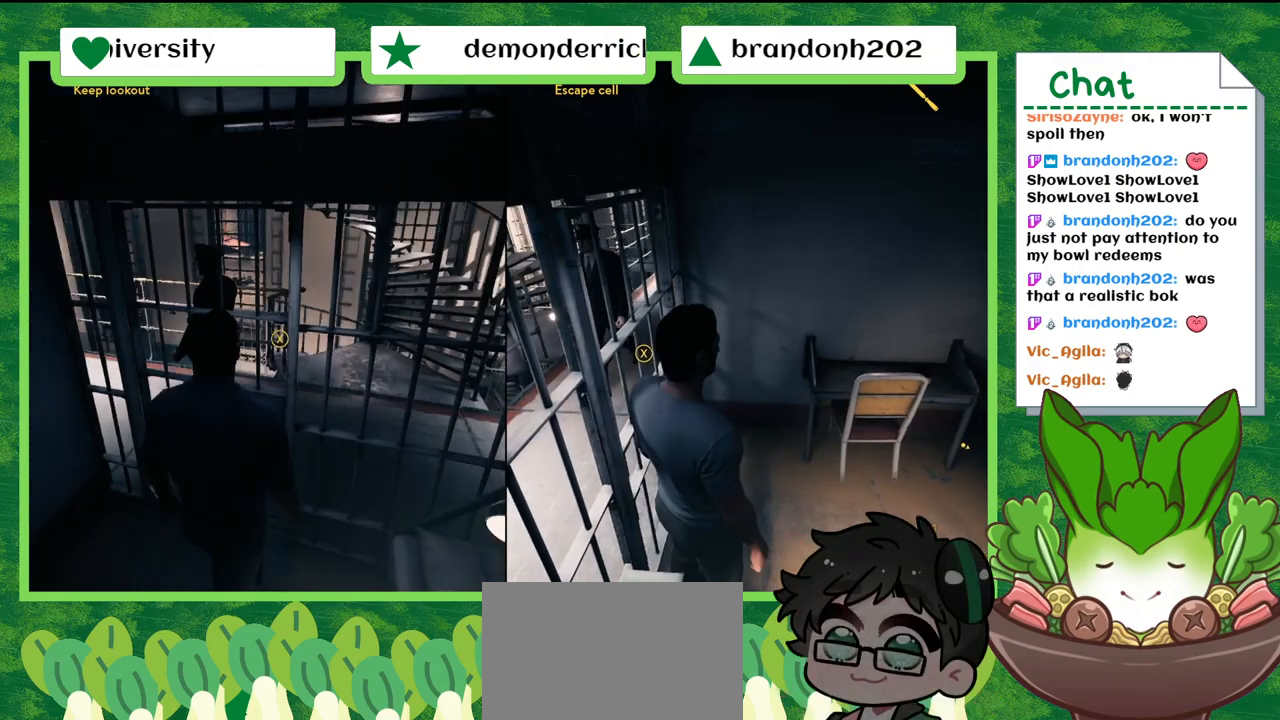
{"buttons": [], "left_stick": "center", "right_stick": "center", "events": []}
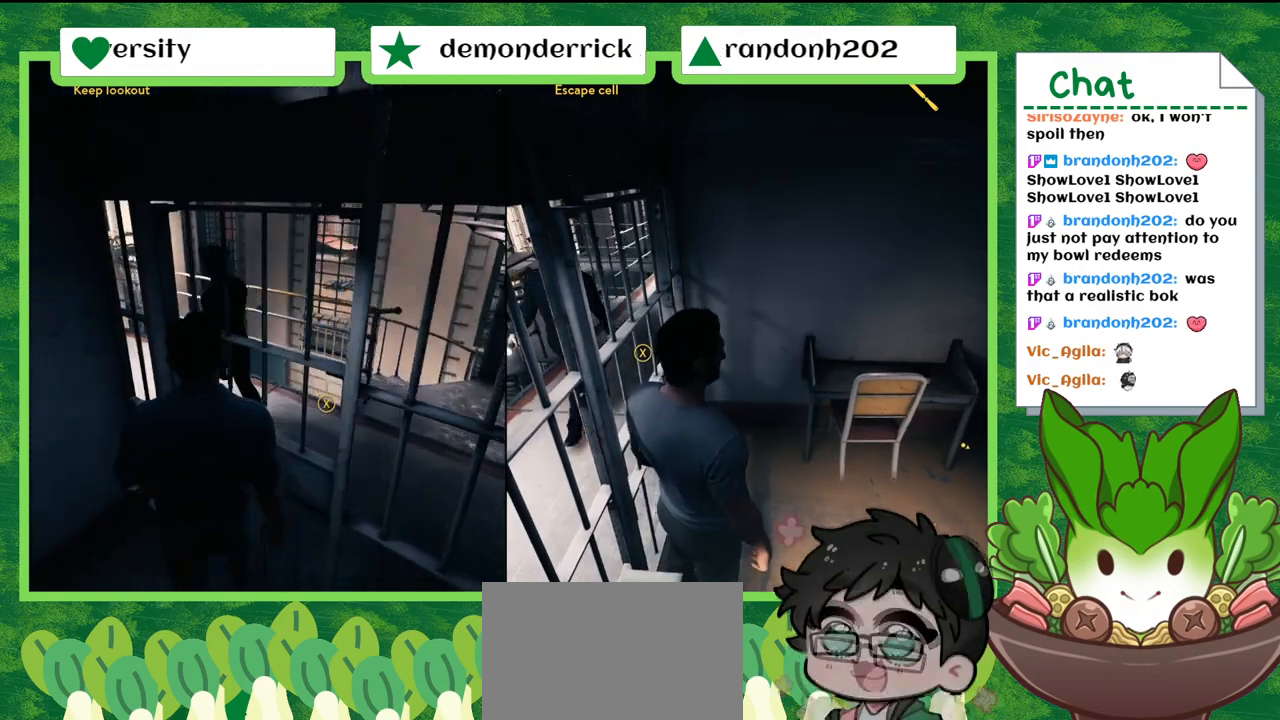
{"buttons": [], "left_stick": "center", "right_stick": "center", "events": []}
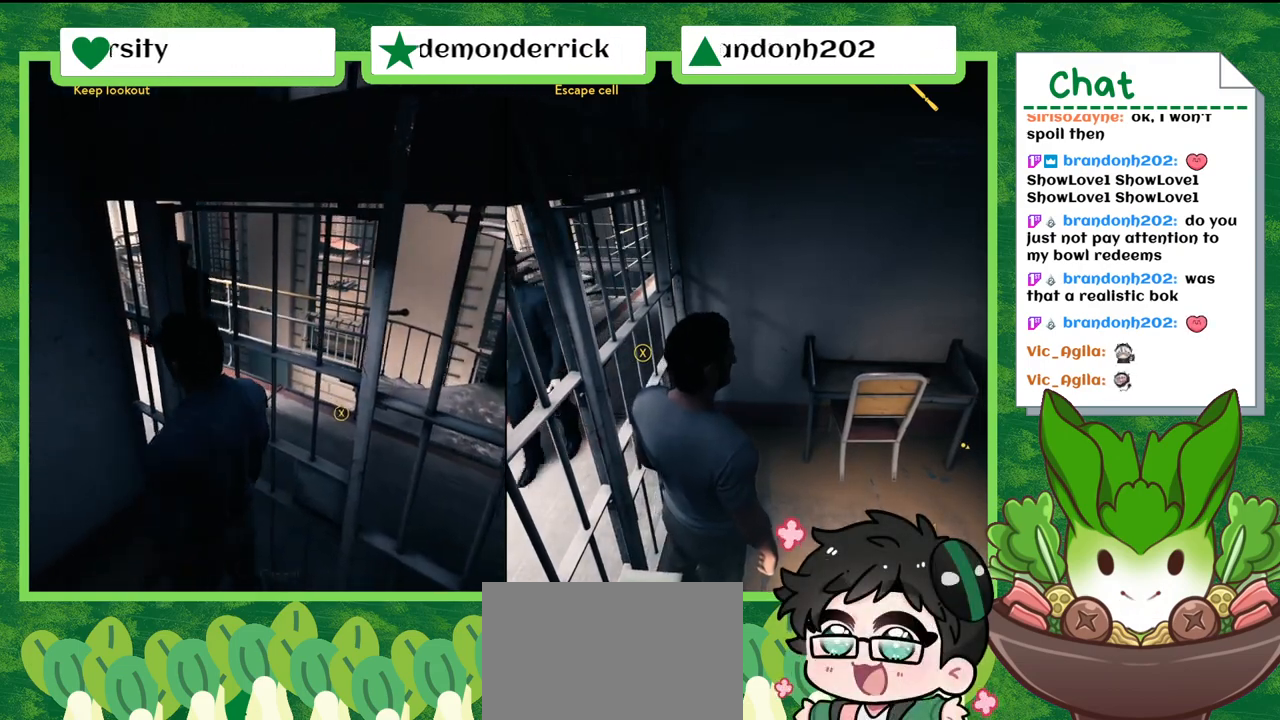
{"buttons": [], "left_stick": "center", "right_stick": "left", "events": [[33, "right_stick", "left"]]}
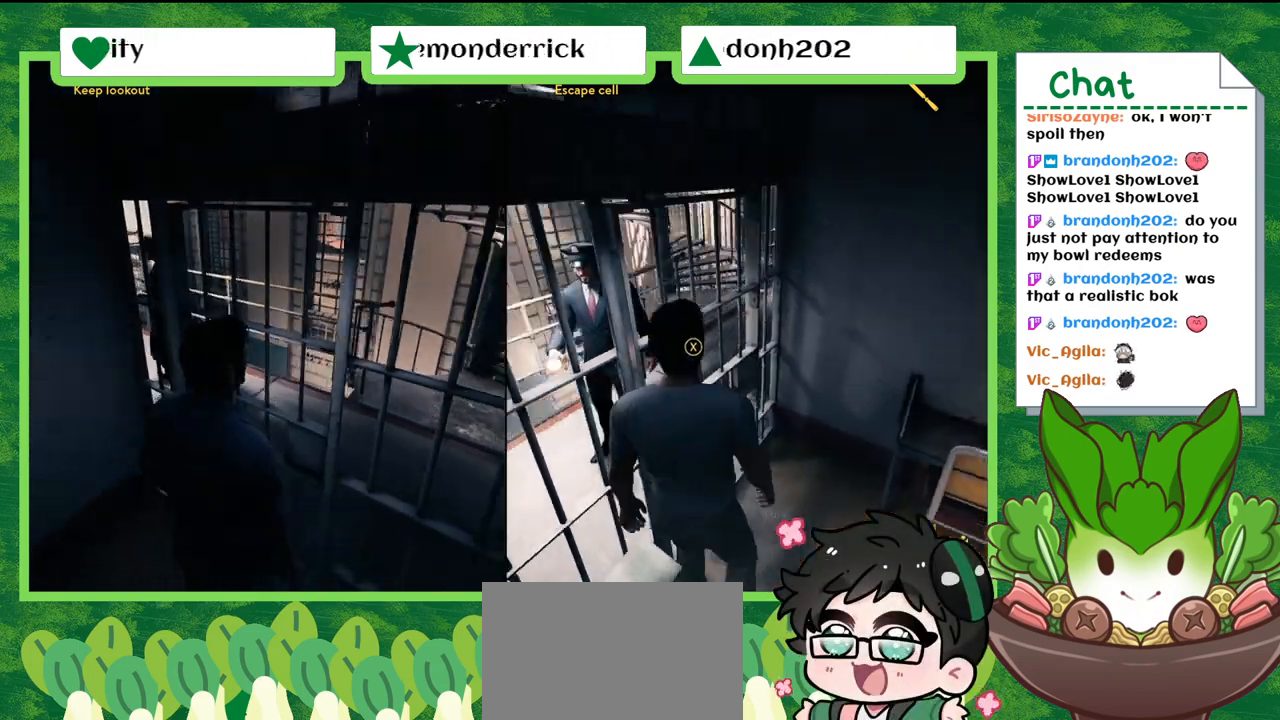
{"buttons": [], "left_stick": "center", "right_stick": "center", "events": [[234, "right_stick", "center"]]}
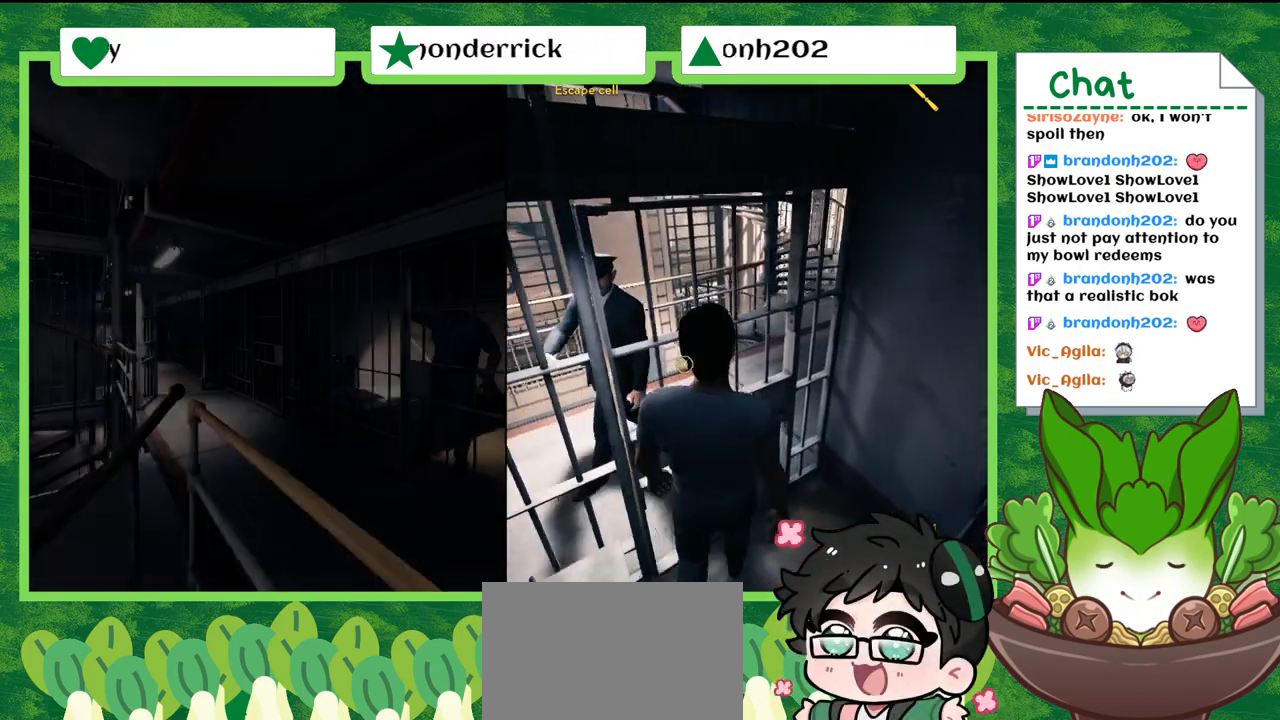
{"buttons": [], "left_stick": "center", "right_stick": "left", "events": [[200, "right_stick", "left"]]}
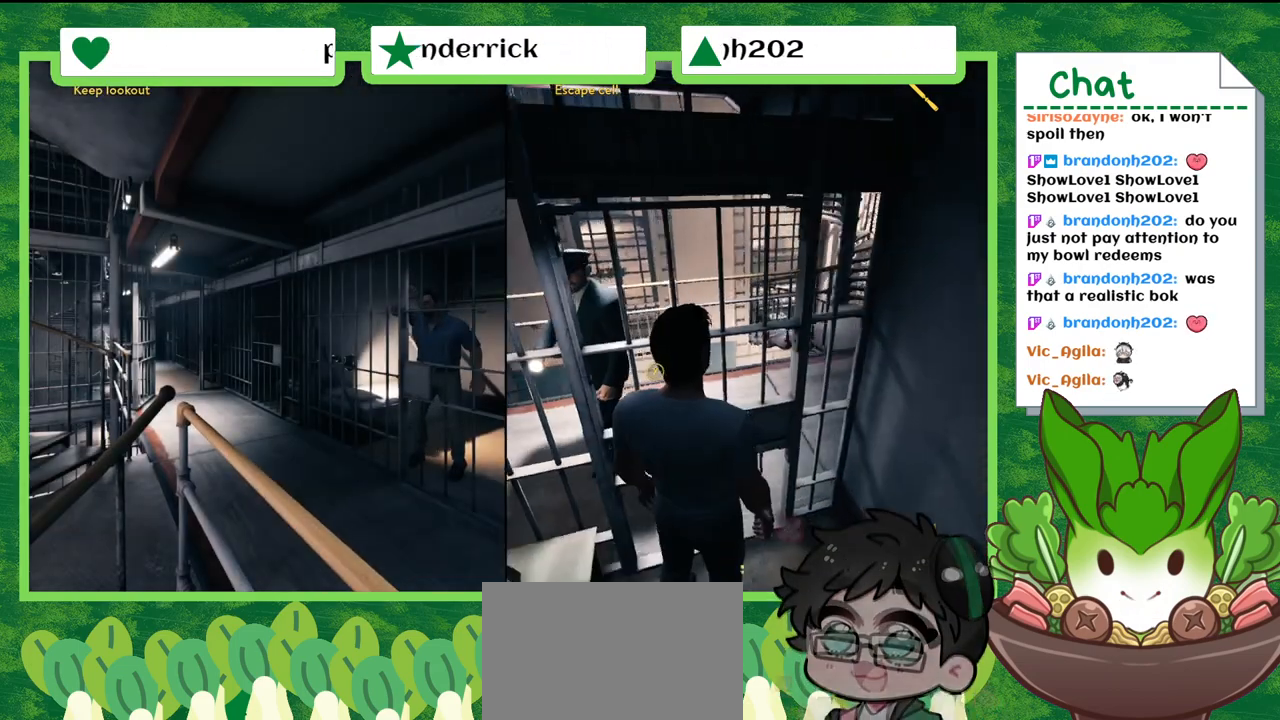
{"buttons": [], "left_stick": "up-left", "right_stick": "center", "events": [[201, "right_stick", "center"], [234, "left_stick", "up-left"]]}
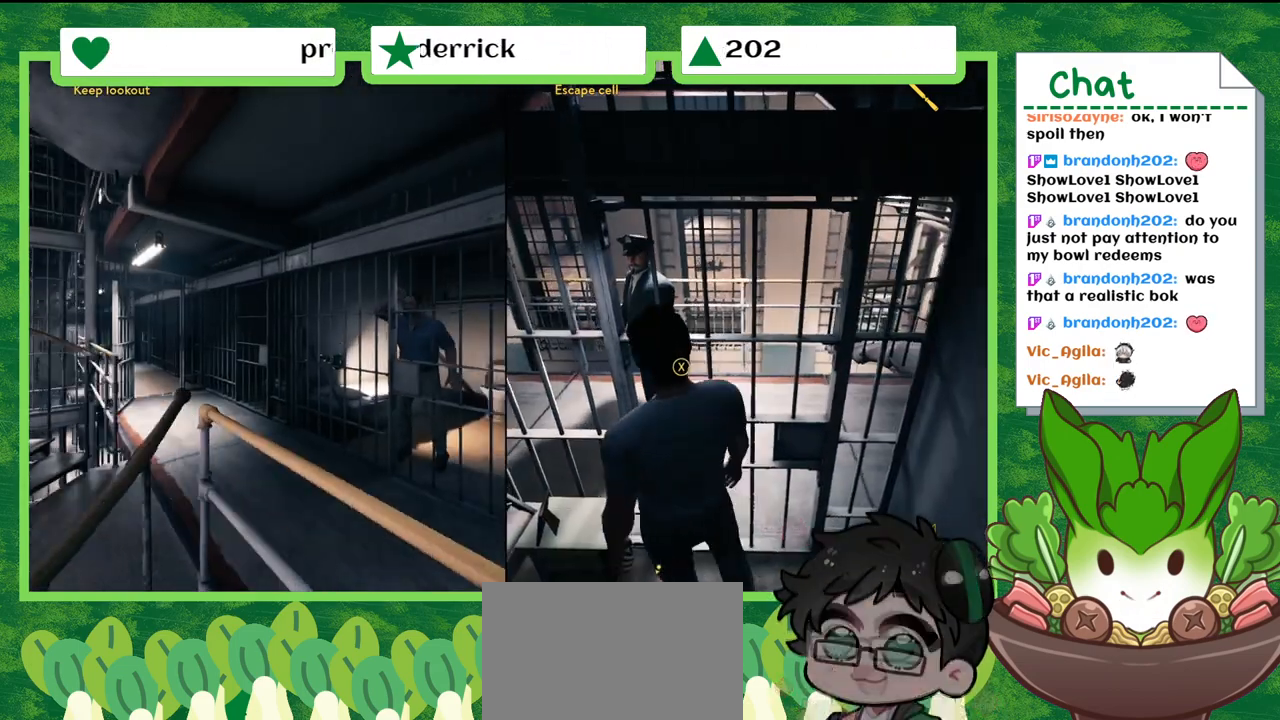
{"buttons": [], "left_stick": "center", "right_stick": "center", "events": [[33, "left_stick", "center"]]}
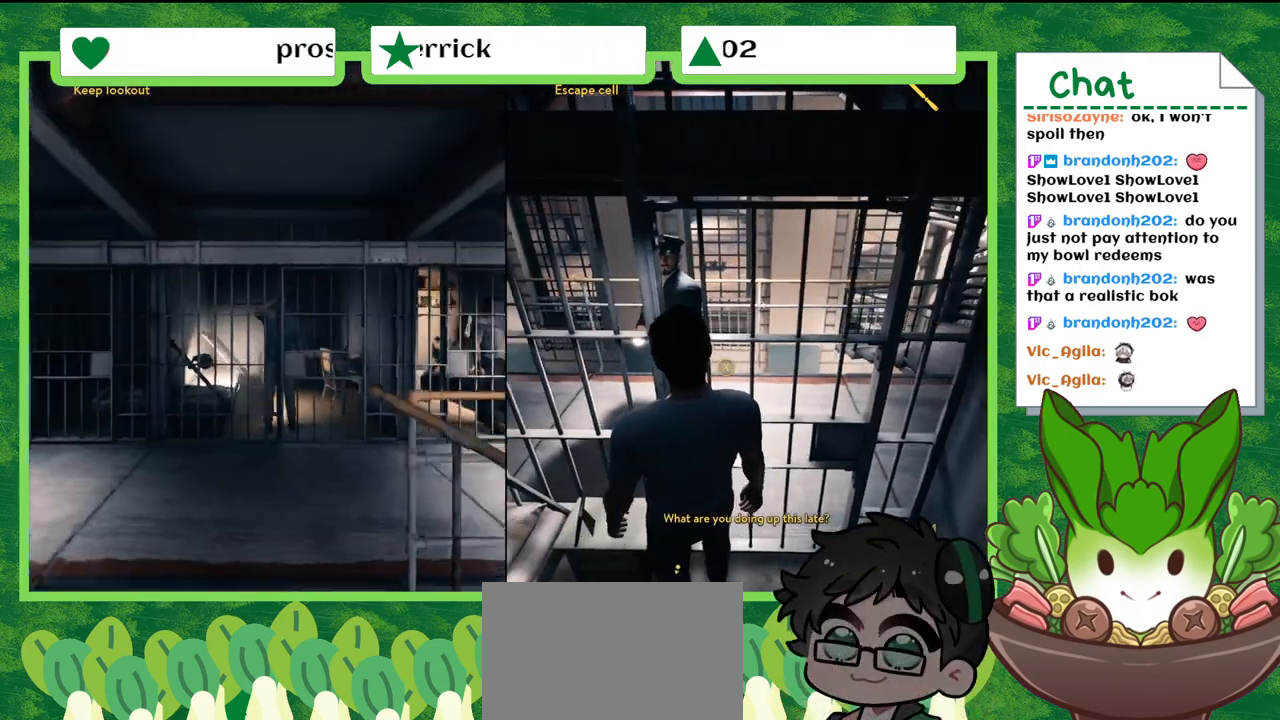
{"buttons": [], "left_stick": "center", "right_stick": "center", "events": []}
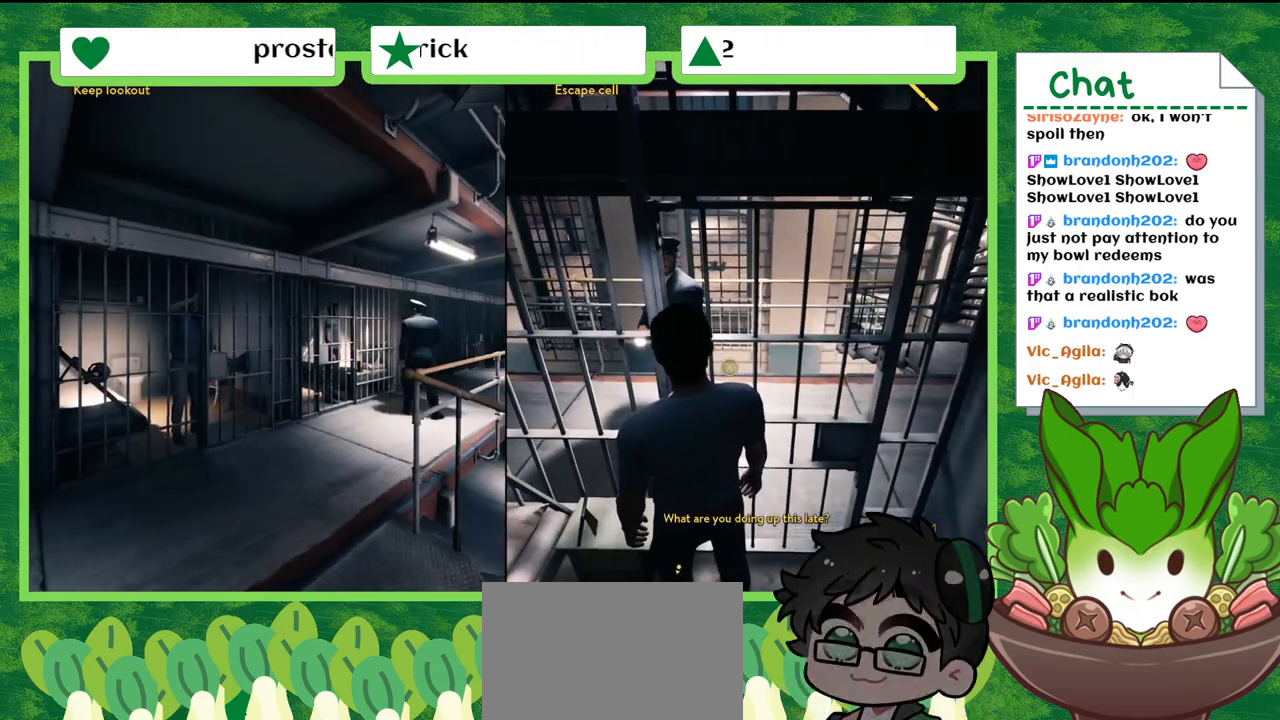
{"buttons": [], "left_stick": "down-left", "right_stick": "left", "events": [[33, "left_stick", "down-left"], [200, "right_stick", "down-left"], [434, "right_stick", "left"]]}
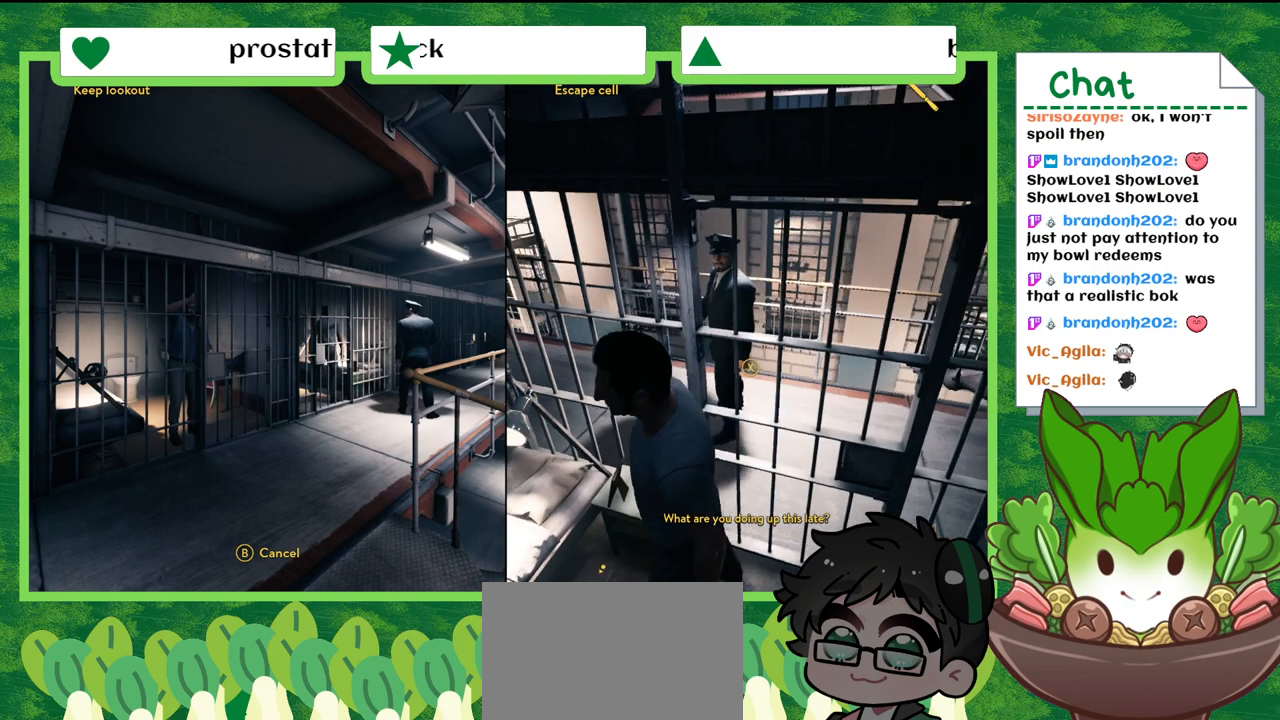
{"buttons": [], "left_stick": "center", "right_stick": "center", "events": [[301, "right_stick", "center"], [367, "left_stick", "center"]]}